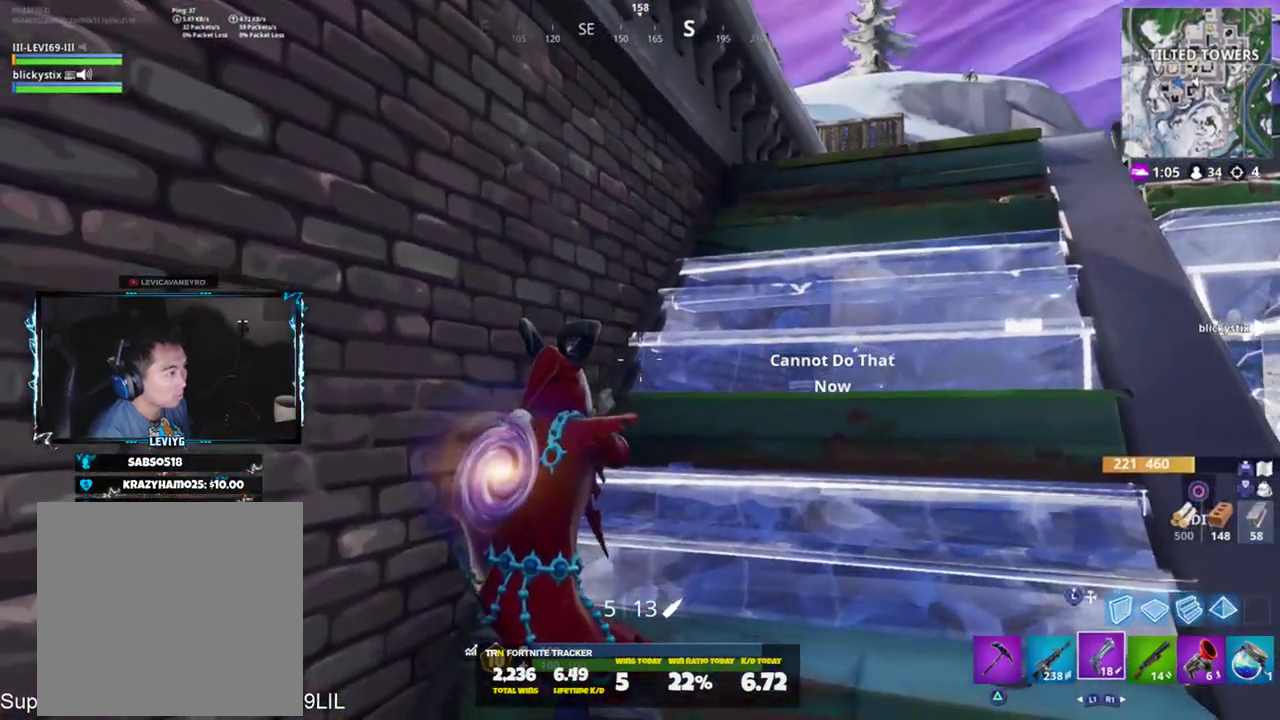
Gameplay with a controller (PlayStation layout); each line is a JSON object with the inputs held at the frame after it. "events" lists button and stick changes between this image and that frame as [ms after this image, input, new state], when the widget could be followed in between.
{"buttons": [], "left_stick": "down", "right_stick": "down-left", "events": [[17, "right_stick", "center"], [217, "SQUARE", "down"], [317, "SQUARE", "up"], [350, "left_stick", "down"], [450, "right_stick", "down-left"]]}
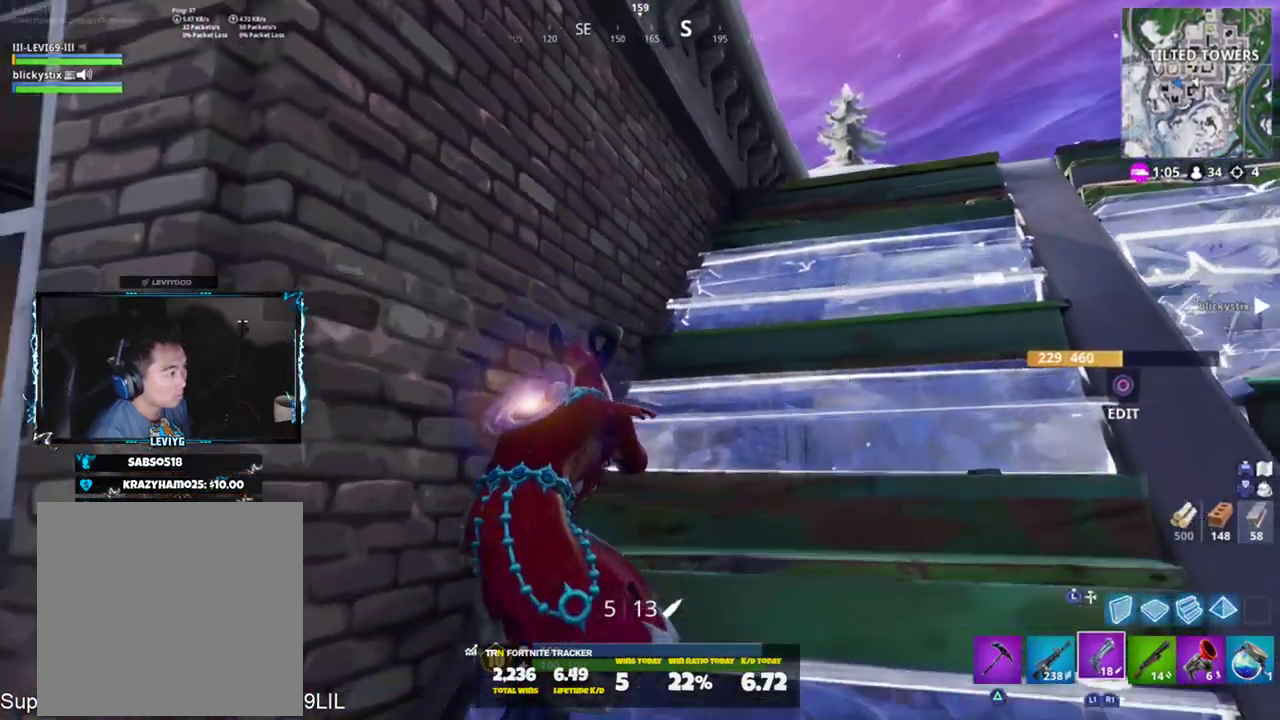
{"buttons": [], "left_stick": "center", "right_stick": "up", "events": [[50, "left_stick", "down-left"], [116, "right_stick", "center"], [150, "TRIANGLE", "down"], [183, "TRIANGLE", "up"], [200, "left_stick", "left"], [216, "right_stick", "right"], [316, "right_stick", "center"], [350, "left_stick", "center"], [483, "right_stick", "up"]]}
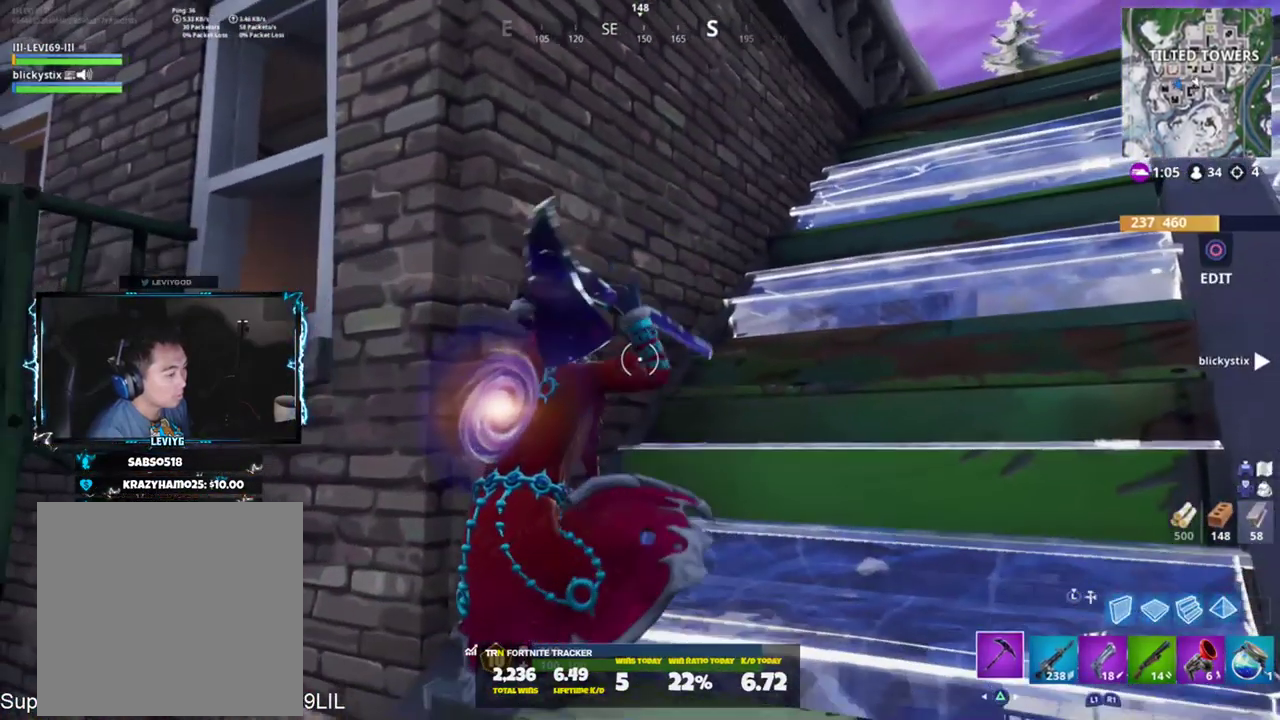
{"buttons": ["R2"], "left_stick": "center", "right_stick": "center", "events": [[83, "R2", "down"], [100, "right_stick", "up-left"], [184, "left_stick", "up"], [217, "right_stick", "down-left"], [284, "left_stick", "center"], [350, "right_stick", "center"]]}
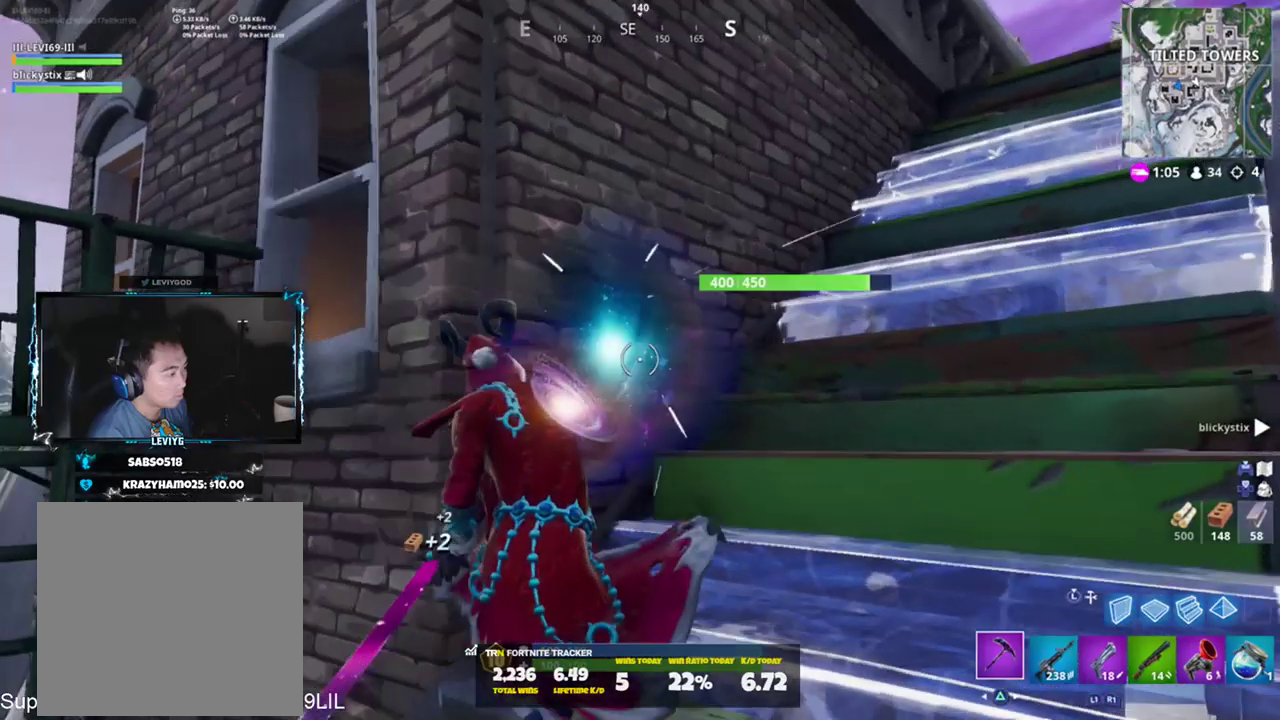
{"buttons": ["R2"], "left_stick": "center", "right_stick": "center", "events": [[50, "right_stick", "up"], [317, "right_stick", "center"], [383, "right_stick", "down"], [483, "right_stick", "center"]]}
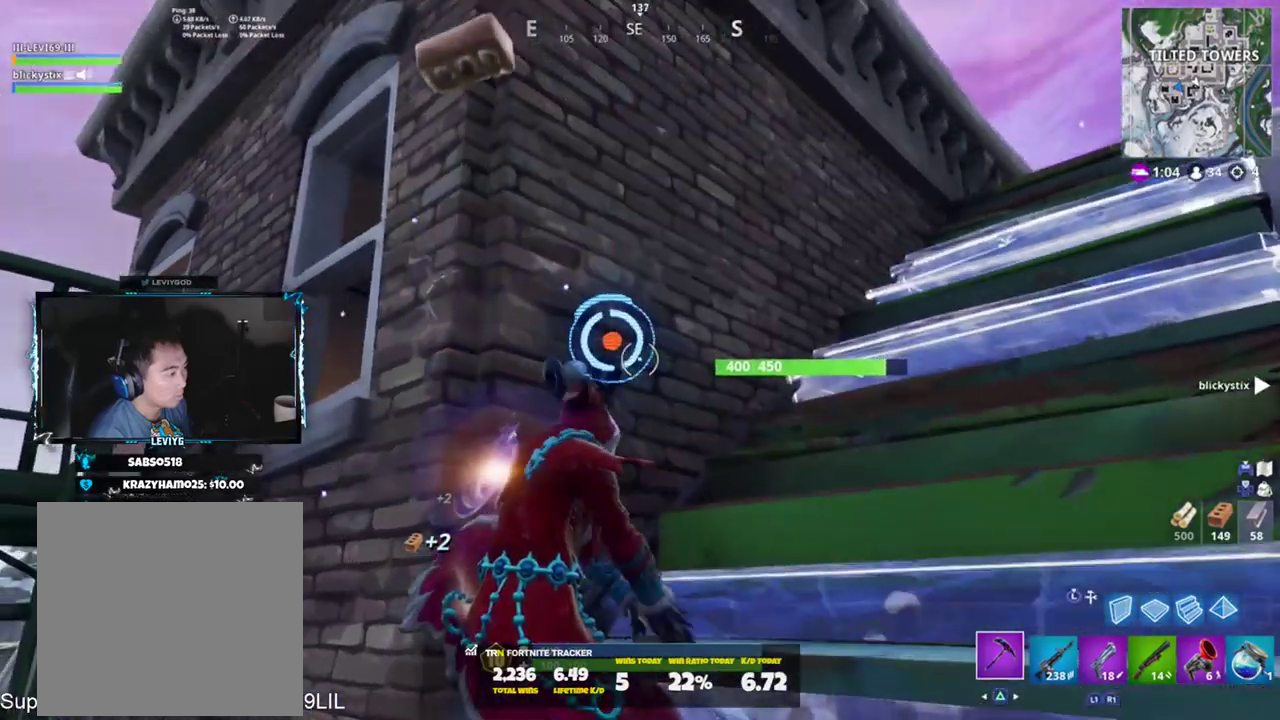
{"buttons": ["R2"], "left_stick": "center", "right_stick": "down", "events": [[200, "right_stick", "up"], [317, "CROSS", "down"], [350, "CROSS", "up"], [384, "right_stick", "down"]]}
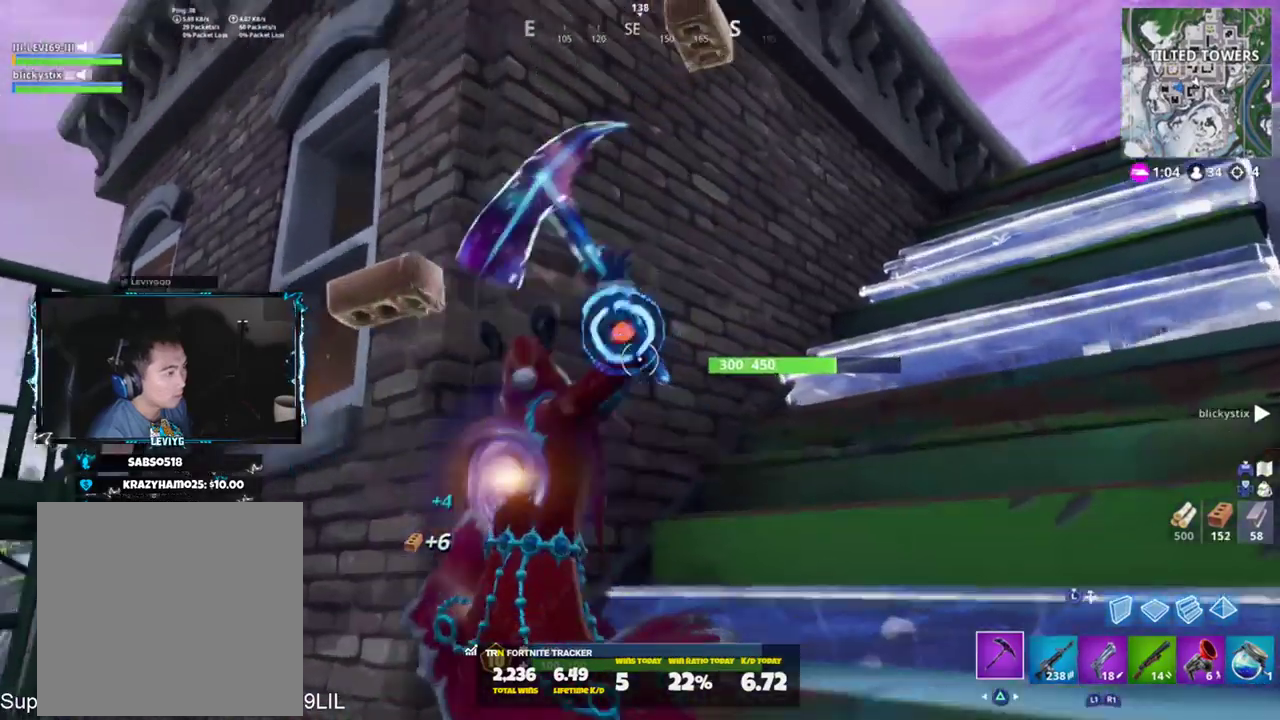
{"buttons": ["R2"], "left_stick": "center", "right_stick": "up-right", "events": [[83, "right_stick", "down-left"], [116, "left_stick", "up-right"], [183, "R3", "down"], [183, "right_stick", "center"], [250, "R3", "up"], [283, "right_stick", "left"], [350, "left_stick", "center"], [350, "right_stick", "up"], [417, "right_stick", "up-right"]]}
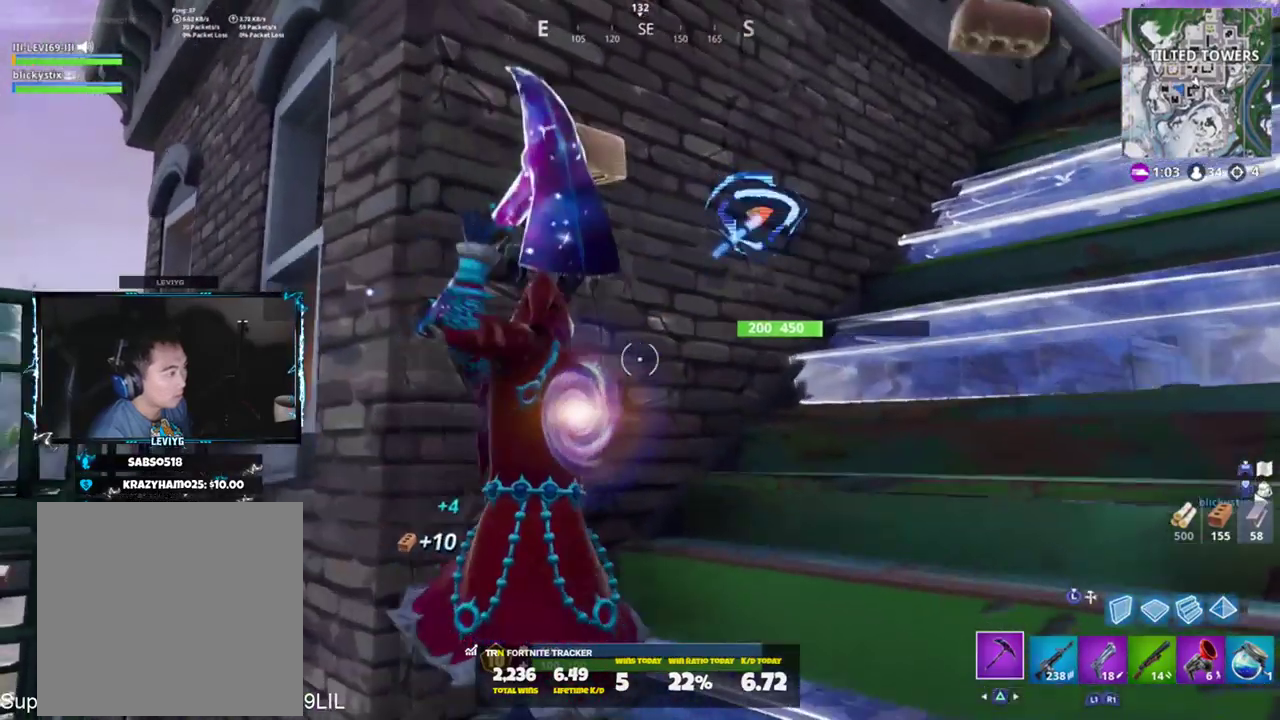
{"buttons": ["R2"], "left_stick": "center", "right_stick": "down", "events": [[50, "right_stick", "center"], [100, "right_stick", "down-left"], [150, "left_stick", "up-right"], [184, "right_stick", "center"], [317, "right_stick", "down"], [334, "left_stick", "up"], [484, "left_stick", "center"]]}
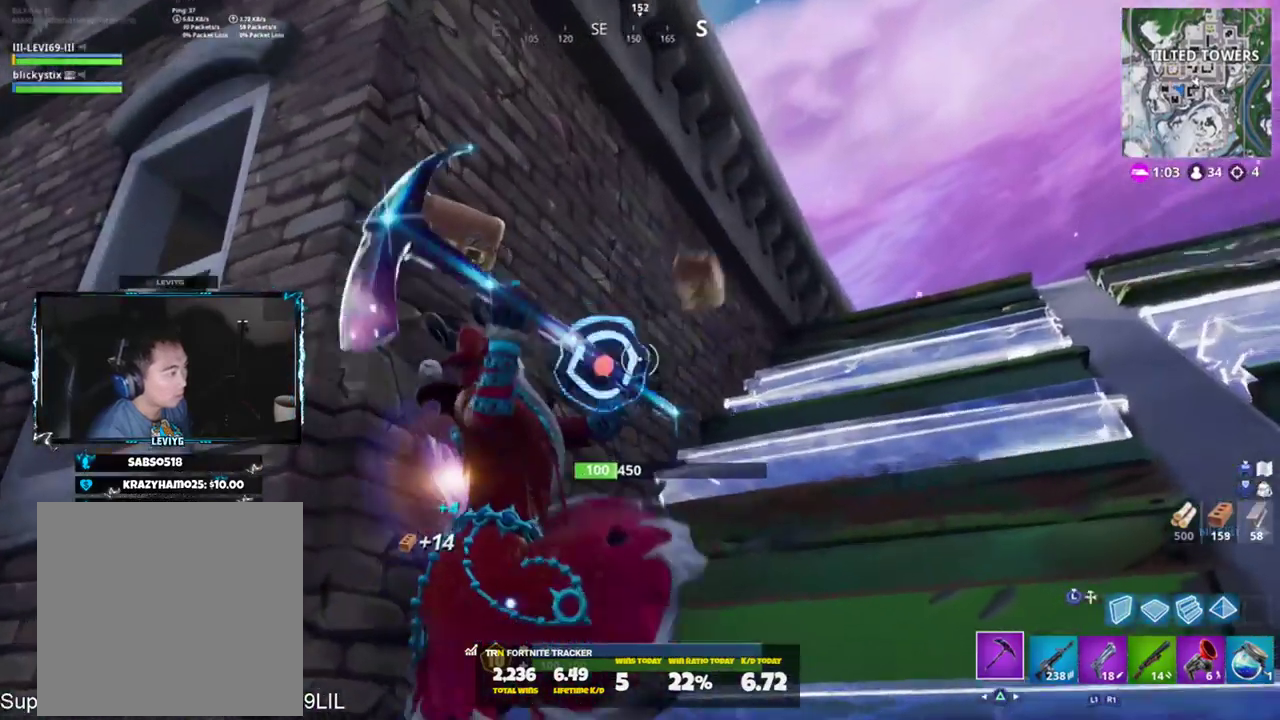
{"buttons": ["R2"], "left_stick": "up", "right_stick": "up", "events": [[16, "right_stick", "center"], [66, "left_stick", "left"], [66, "right_stick", "up-left"], [116, "left_stick", "up-left"], [183, "right_stick", "center"], [250, "left_stick", "center"], [350, "right_stick", "up"], [483, "left_stick", "up"]]}
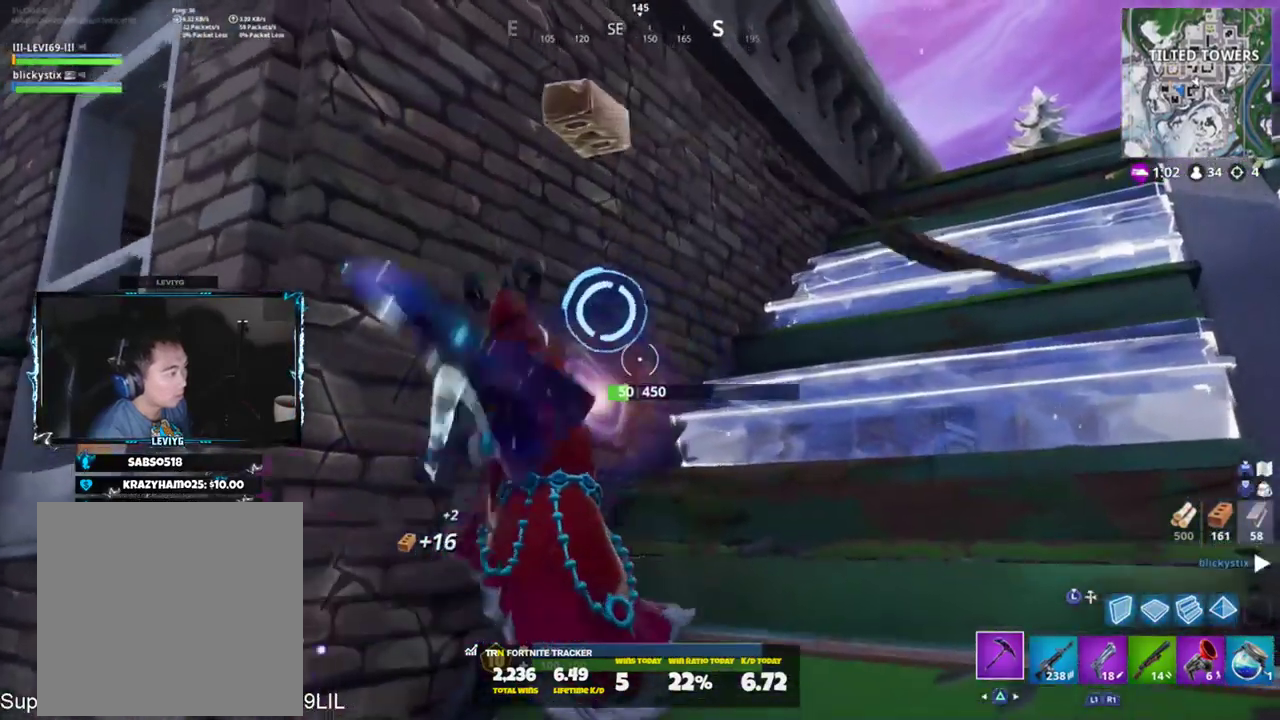
{"buttons": [], "left_stick": "up-left", "right_stick": "center", "events": [[117, "right_stick", "center"], [184, "right_stick", "down-left"], [234, "R1", "down"], [301, "R2", "up"], [334, "R1", "up"], [417, "right_stick", "center"], [451, "left_stick", "up-left"]]}
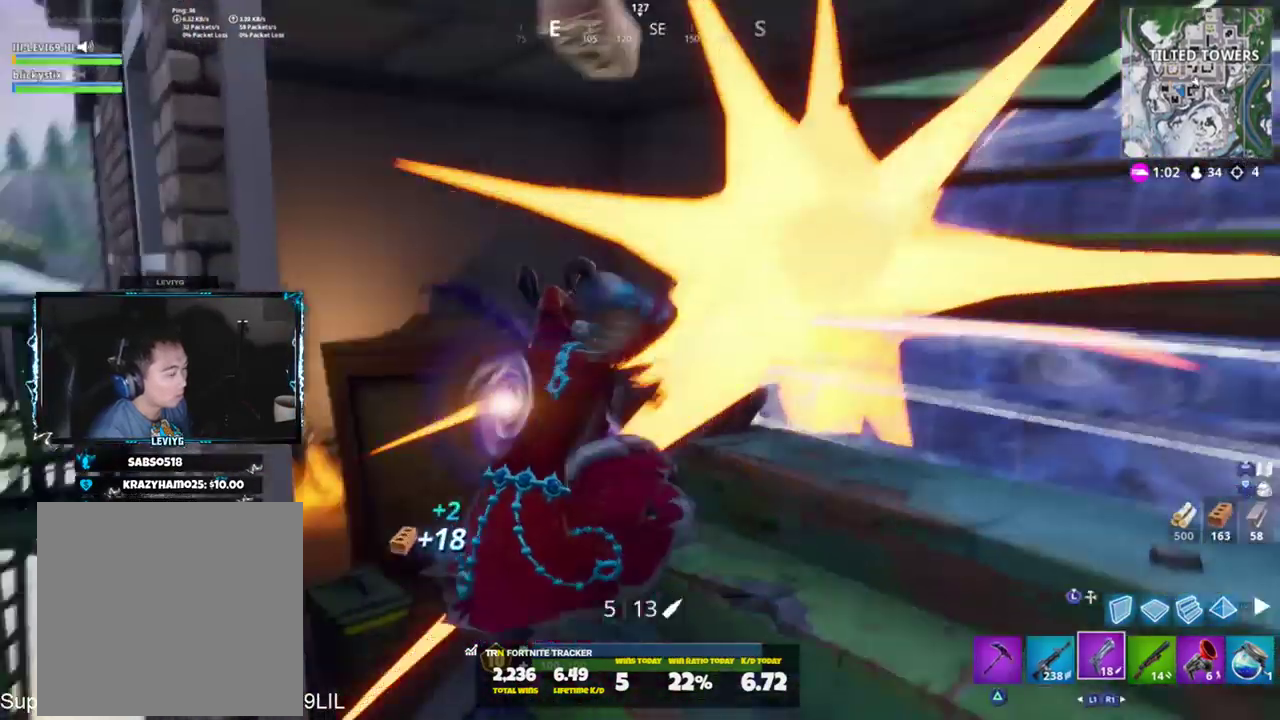
{"buttons": ["TRIANGLE"], "left_stick": "up-left", "right_stick": "center", "events": [[283, "right_stick", "left"], [417, "right_stick", "center"], [500, "TRIANGLE", "down"]]}
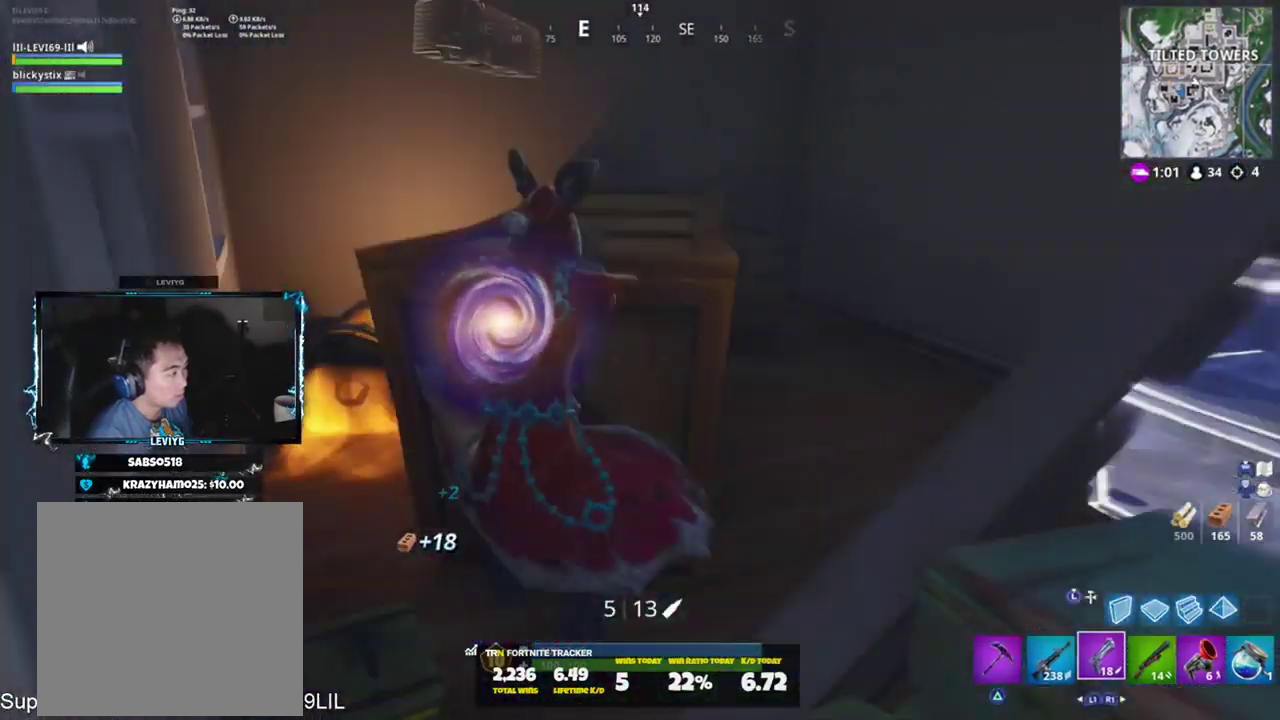
{"buttons": ["R2"], "left_stick": "center", "right_stick": "center", "events": [[50, "left_stick", "center"], [84, "TRIANGLE", "up"], [417, "R2", "down"]]}
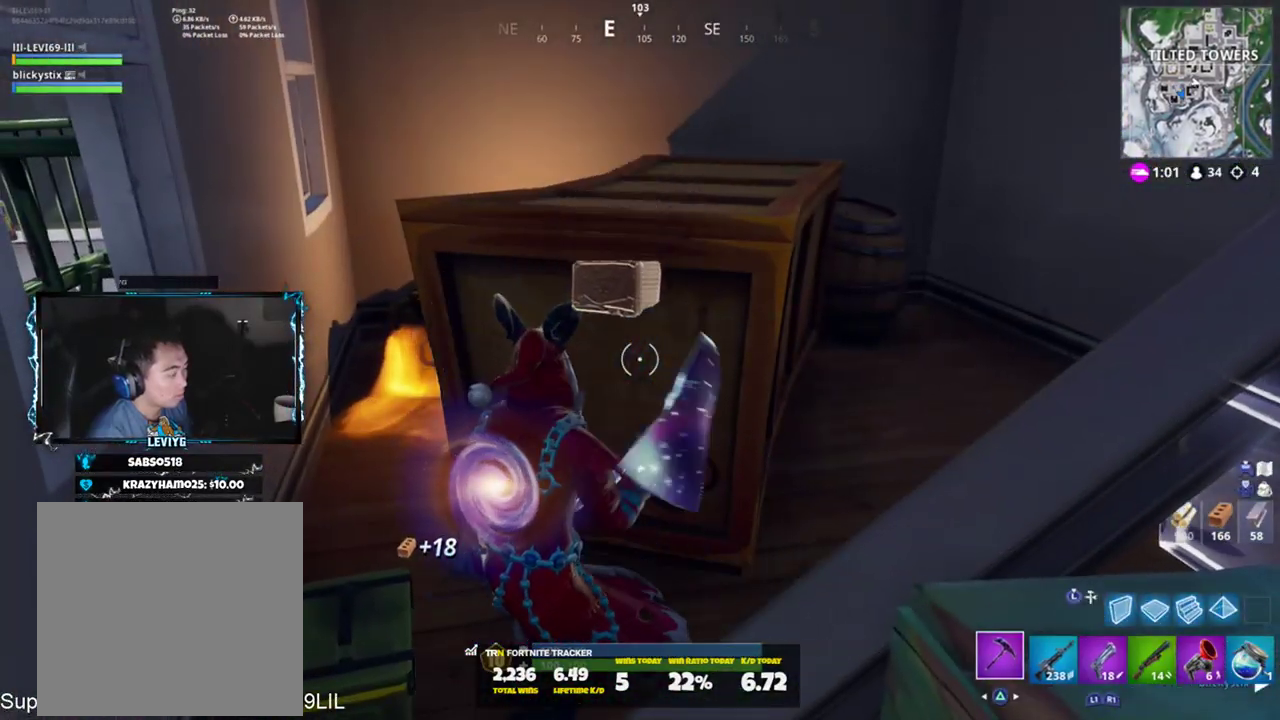
{"buttons": ["SQUARE"], "left_stick": "up", "right_stick": "center", "events": [[50, "left_stick", "up"], [117, "right_stick", "left"], [150, "R1", "down"], [217, "R2", "up"], [217, "right_stick", "down-left"], [250, "R1", "up"], [317, "right_stick", "center"], [450, "SQUARE", "down"]]}
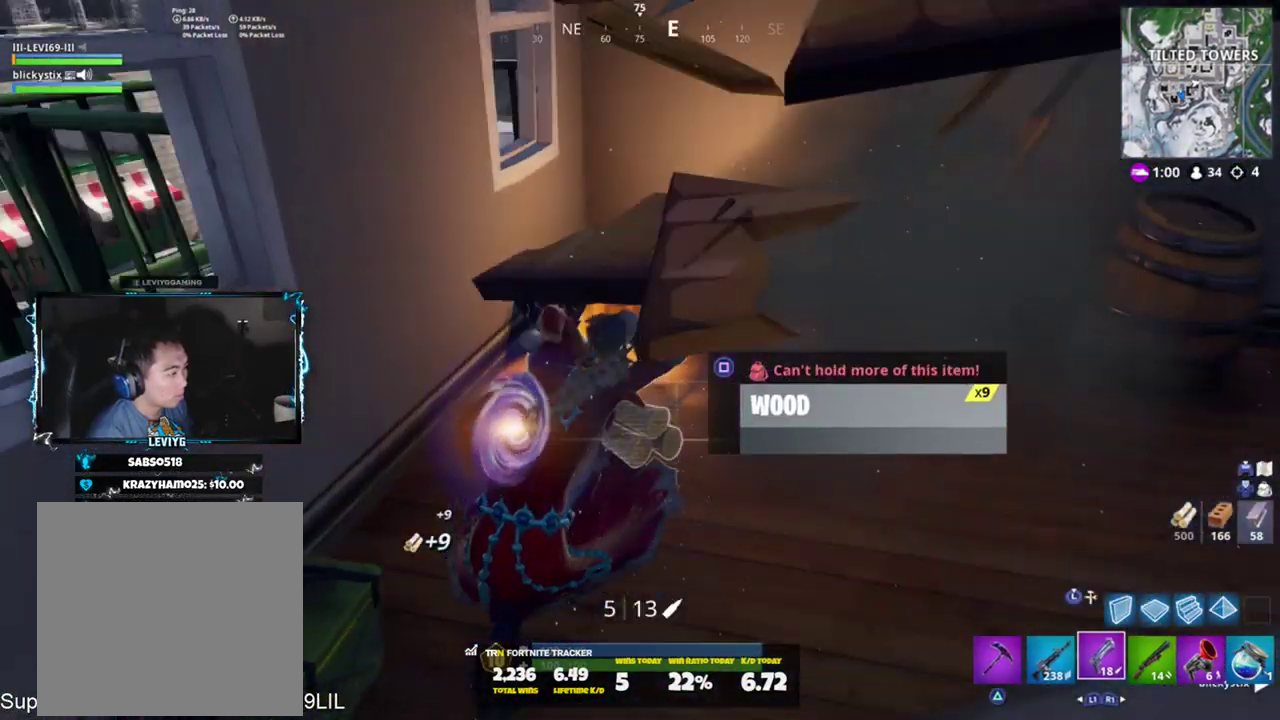
{"buttons": [], "left_stick": "center", "right_stick": "center", "events": [[17, "SQUARE", "up"], [84, "left_stick", "center"], [117, "SQUARE", "down"], [184, "SQUARE", "up"], [251, "SQUARE", "down"], [317, "SQUARE", "up"], [384, "SQUARE", "down"], [501, "SQUARE", "up"]]}
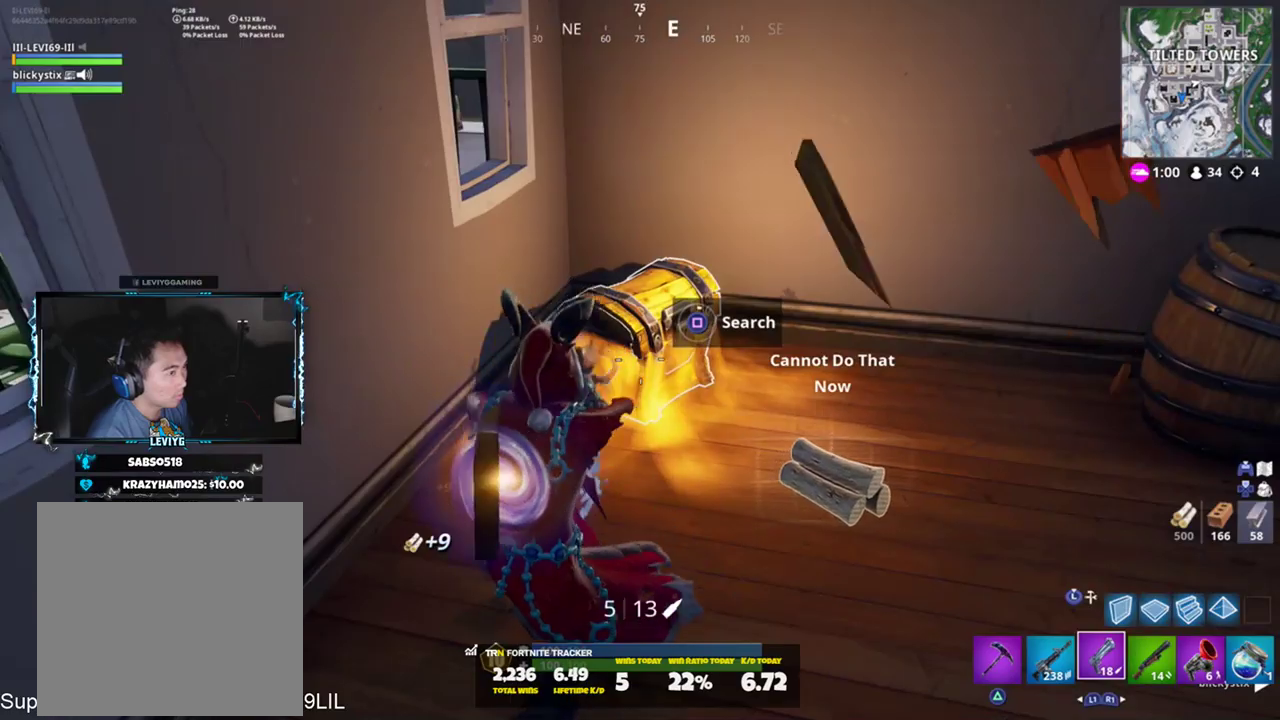
{"buttons": ["R3"], "left_stick": "right", "right_stick": "center", "events": [[317, "R3", "down"], [384, "R3", "up"], [417, "left_stick", "right"], [450, "R3", "down"]]}
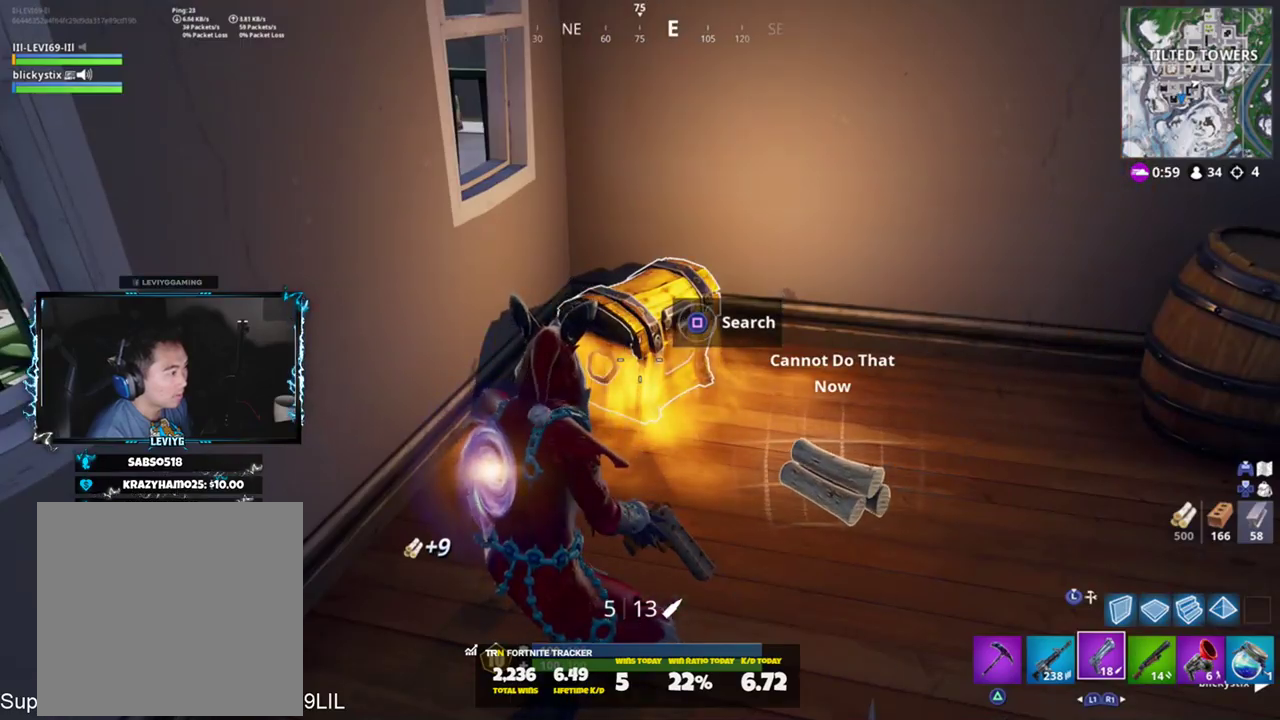
{"buttons": [], "left_stick": "up", "right_stick": "center", "events": [[17, "R3", "up"], [67, "right_stick", "right"], [84, "R1", "down"], [117, "left_stick", "up-right"], [117, "right_stick", "down-right"], [150, "R1", "up"], [251, "R3", "down"], [251, "right_stick", "center"], [317, "R3", "up"], [351, "left_stick", "up"]]}
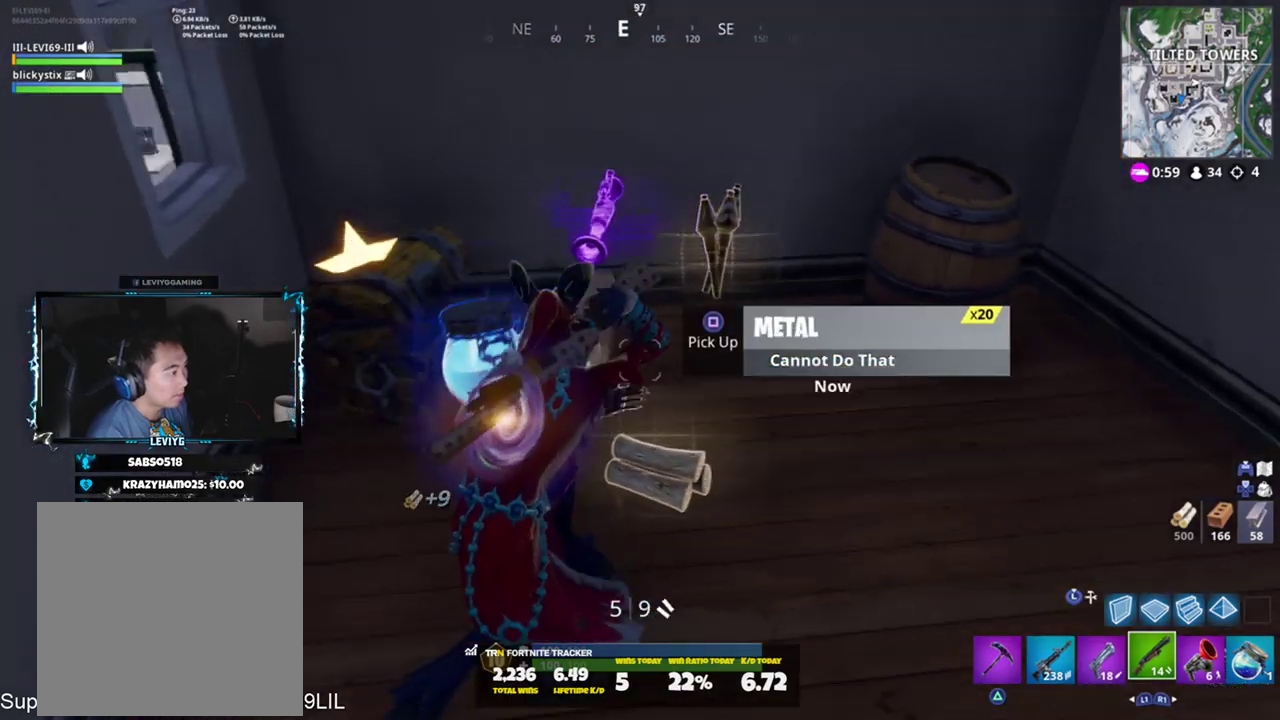
{"buttons": [], "left_stick": "left", "right_stick": "left", "events": [[50, "right_stick", "right"], [83, "left_stick", "up-right"], [183, "right_stick", "center"], [250, "TRIANGLE", "down"], [283, "right_stick", "left"], [350, "TRIANGLE", "up"], [350, "left_stick", "down-right"], [450, "left_stick", "left"]]}
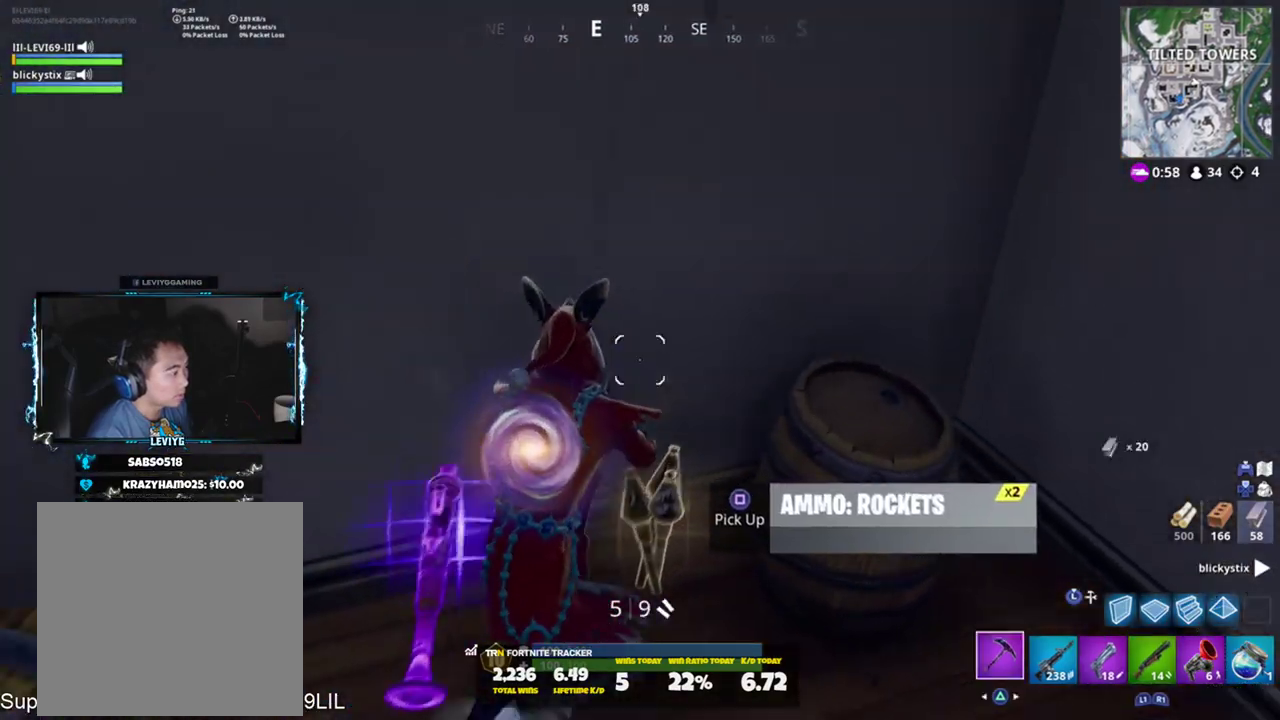
{"buttons": ["SQUARE"], "left_stick": "up-left", "right_stick": "left", "events": [[84, "right_stick", "up-left"], [150, "left_stick", "up"], [317, "left_stick", "up-left"], [351, "right_stick", "left"], [484, "SQUARE", "down"]]}
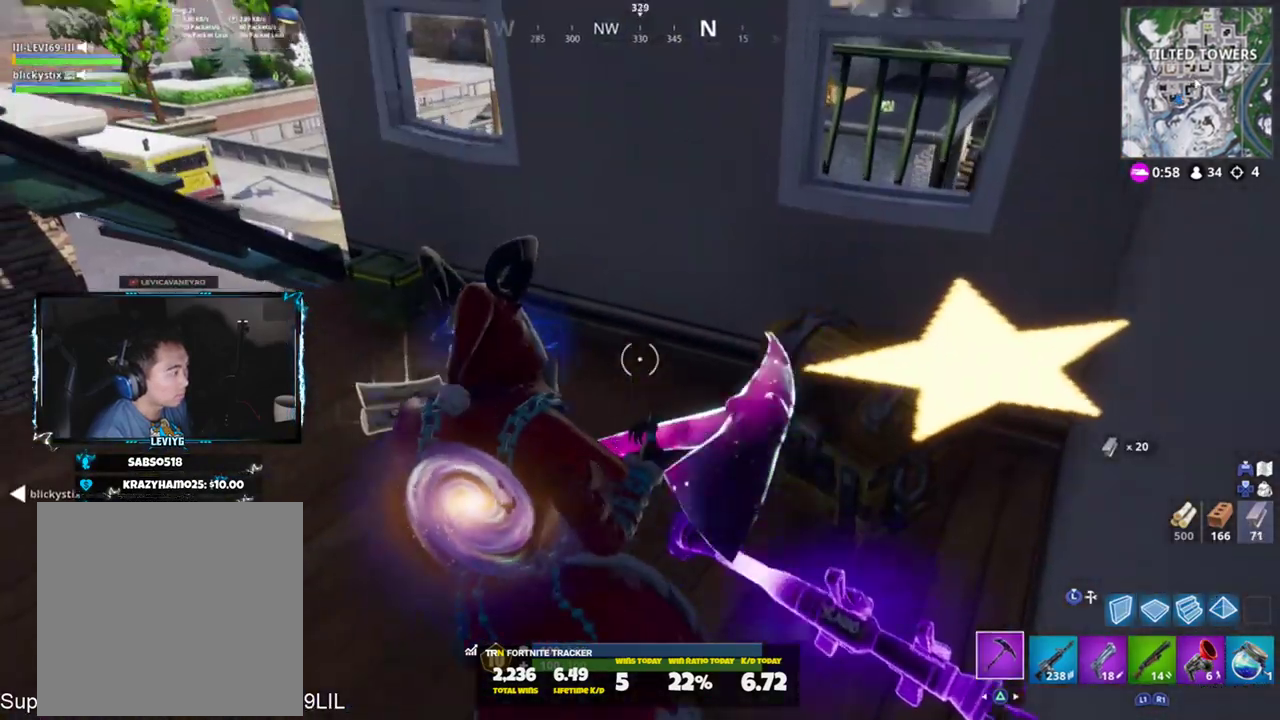
{"buttons": [], "left_stick": "right", "right_stick": "center", "events": [[17, "SQUARE", "up"], [17, "left_stick", "up-right"], [150, "left_stick", "up"], [183, "right_stick", "up-left"], [250, "CROSS", "down"], [317, "CROSS", "up"], [384, "left_stick", "right"], [417, "right_stick", "center"]]}
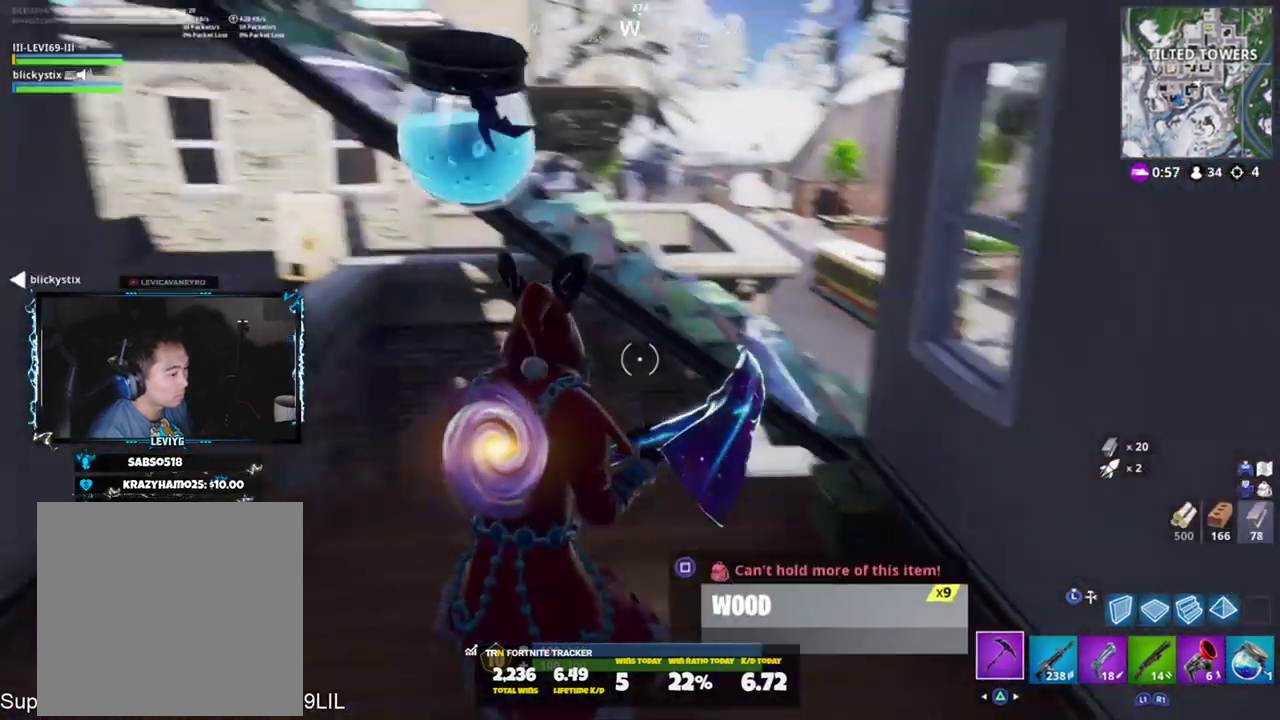
{"buttons": [], "left_stick": "up-left", "right_stick": "left", "events": [[17, "R1", "down"], [84, "R1", "up"], [184, "R1", "down"], [184, "left_stick", "up-right"], [284, "R1", "up"], [317, "right_stick", "left"], [351, "left_stick", "center"], [451, "left_stick", "up-left"]]}
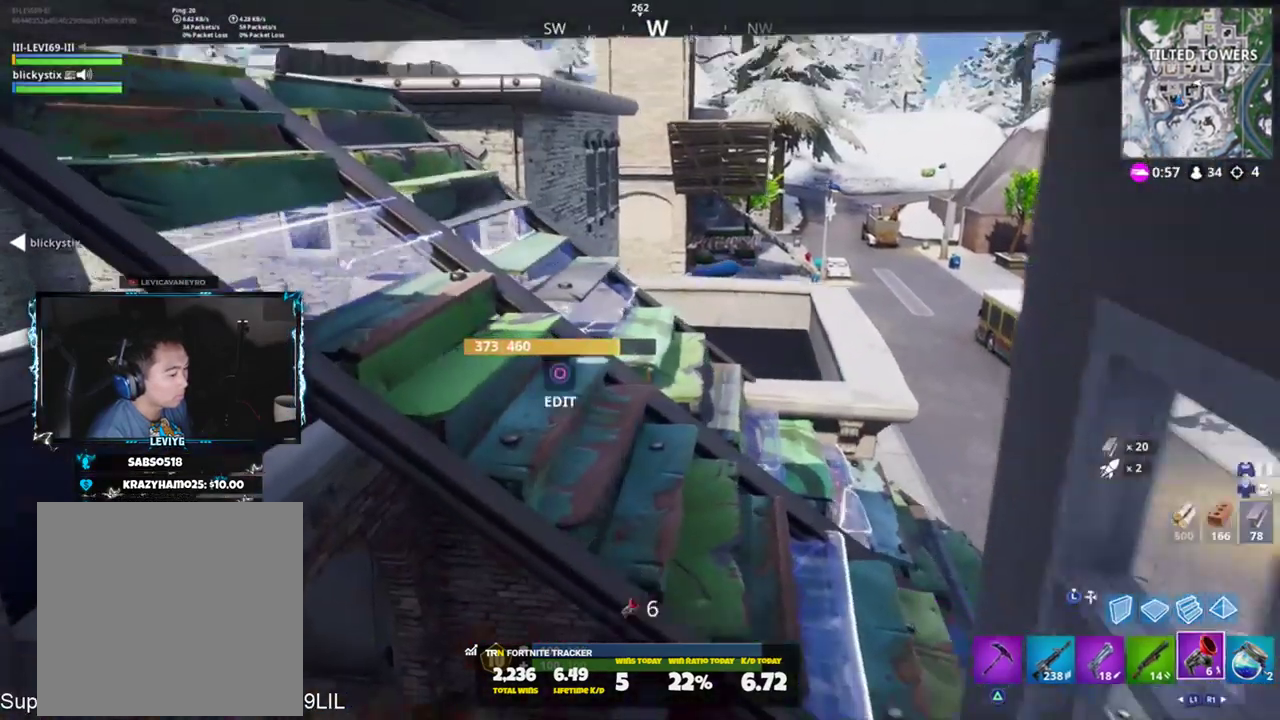
{"buttons": [], "left_stick": "up-right", "right_stick": "center", "events": [[50, "left_stick", "up-right"], [183, "CROSS", "down"], [183, "right_stick", "up-left"], [283, "CROSS", "up"], [384, "SQUARE", "down"], [450, "SQUARE", "up"], [450, "right_stick", "center"]]}
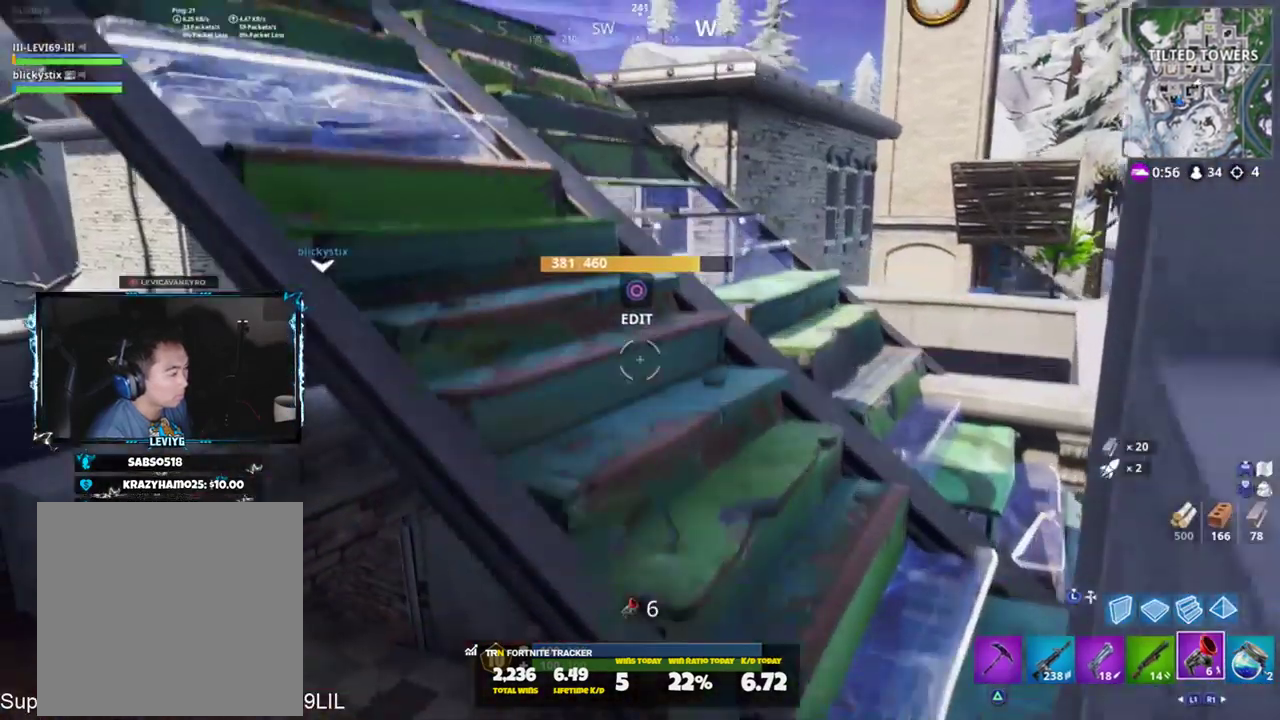
{"buttons": [], "left_stick": "down-left", "right_stick": "up", "events": [[84, "L1", "down"], [150, "right_stick", "up-left"], [217, "L1", "up"], [351, "right_stick", "left"], [417, "R3", "down"], [417, "left_stick", "down-right"], [484, "R3", "up"], [484, "left_stick", "down-left"], [484, "right_stick", "up"]]}
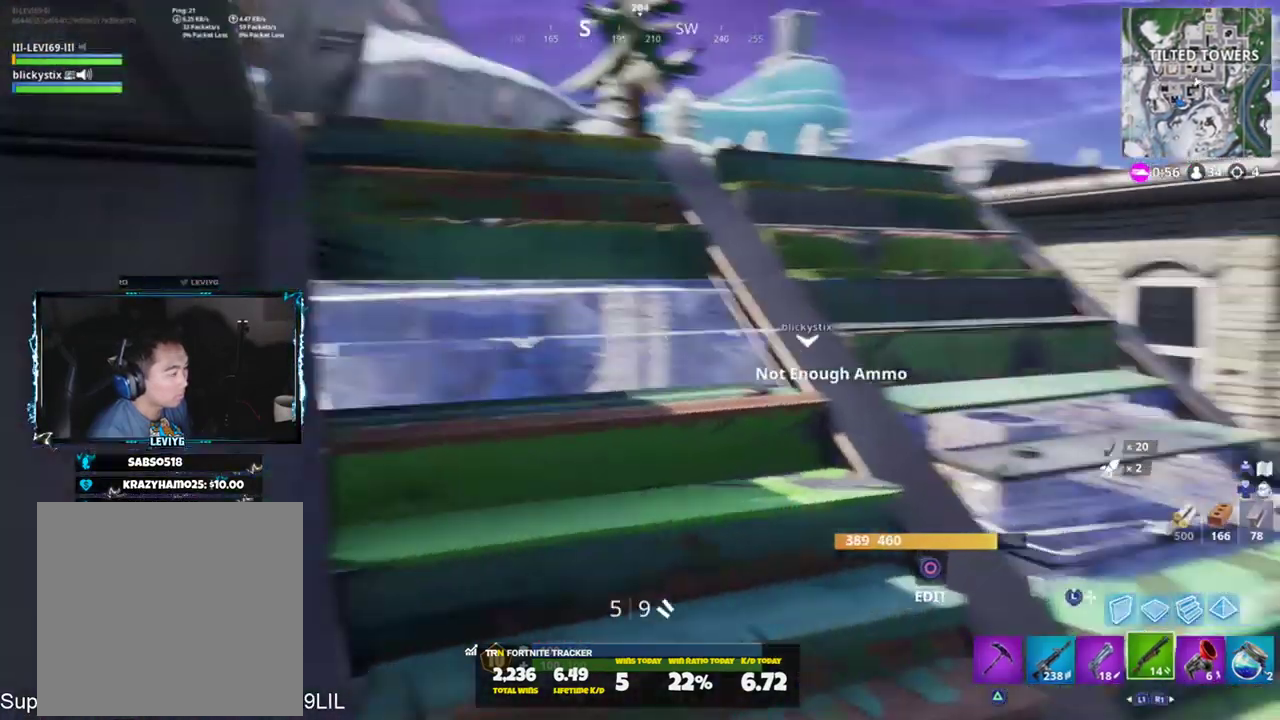
{"buttons": [], "left_stick": "up-right", "right_stick": "left", "events": [[50, "right_stick", "up-left"], [83, "SQUARE", "down"], [83, "left_stick", "left"], [150, "SQUARE", "up"], [150, "right_stick", "up"], [233, "SQUARE", "down"], [233, "left_stick", "up-left"], [317, "SQUARE", "up"], [384, "right_stick", "center"], [484, "left_stick", "up-right"], [484, "right_stick", "left"]]}
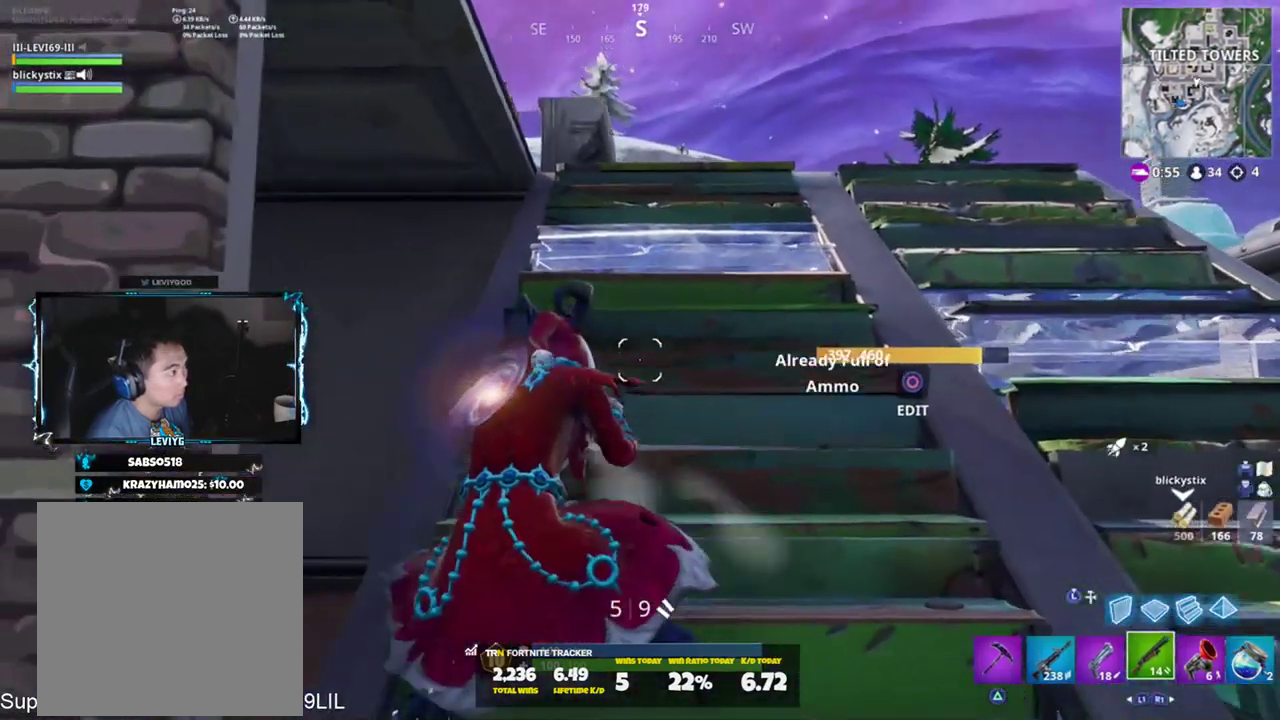
{"buttons": [], "left_stick": "up-right", "right_stick": "center", "events": [[117, "right_stick", "center"], [184, "left_stick", "up-left"], [384, "L1", "down"], [417, "left_stick", "up-right"], [451, "L1", "up"]]}
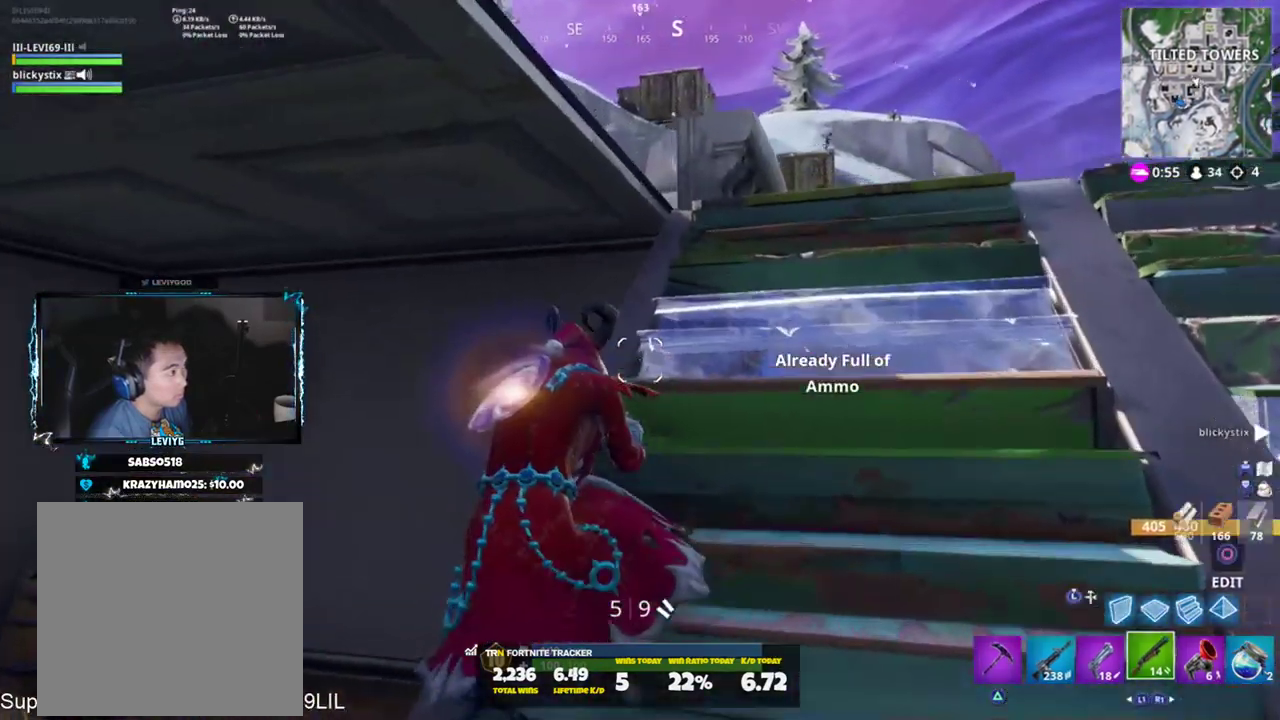
{"buttons": [], "left_stick": "up", "right_stick": "right", "events": [[50, "left_stick", "left"], [50, "right_stick", "up-right"], [150, "left_stick", "up-right"], [250, "right_stick", "right"], [317, "left_stick", "up"]]}
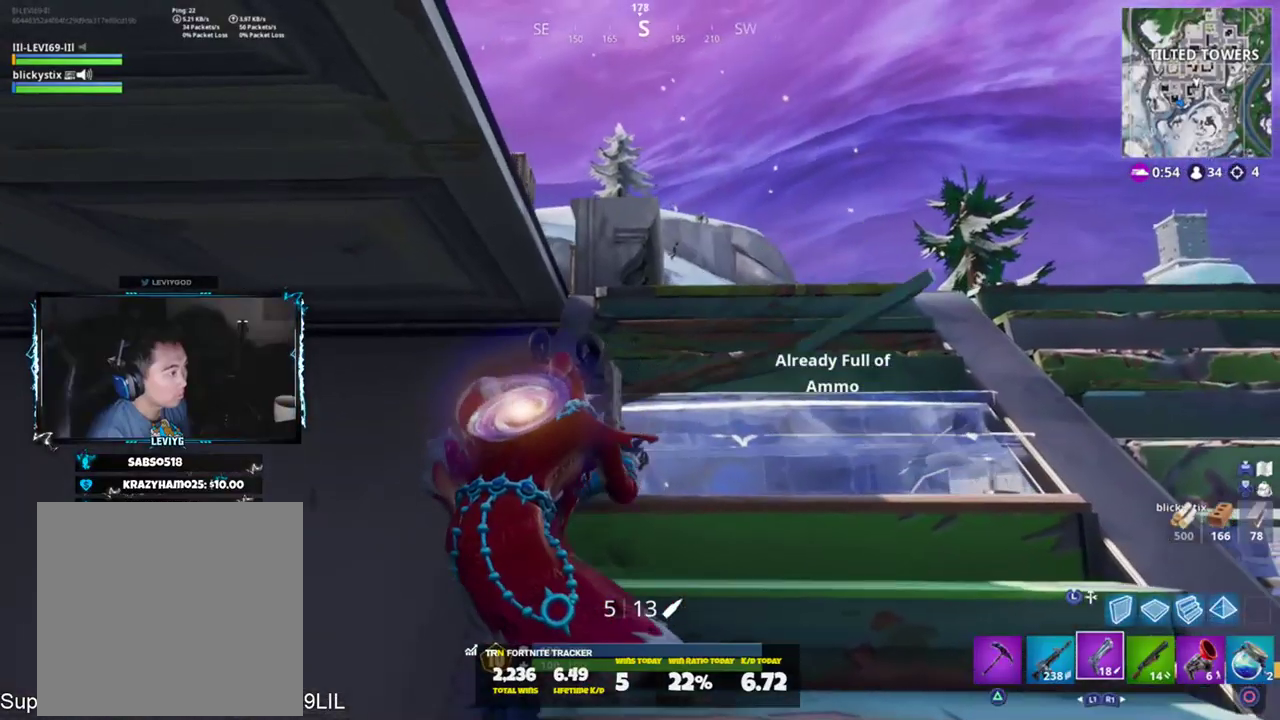
{"buttons": ["L2"], "left_stick": "center", "right_stick": "up", "events": [[17, "left_stick", "up-right"], [217, "right_stick", "up"], [317, "left_stick", "center"], [384, "L2", "down"]]}
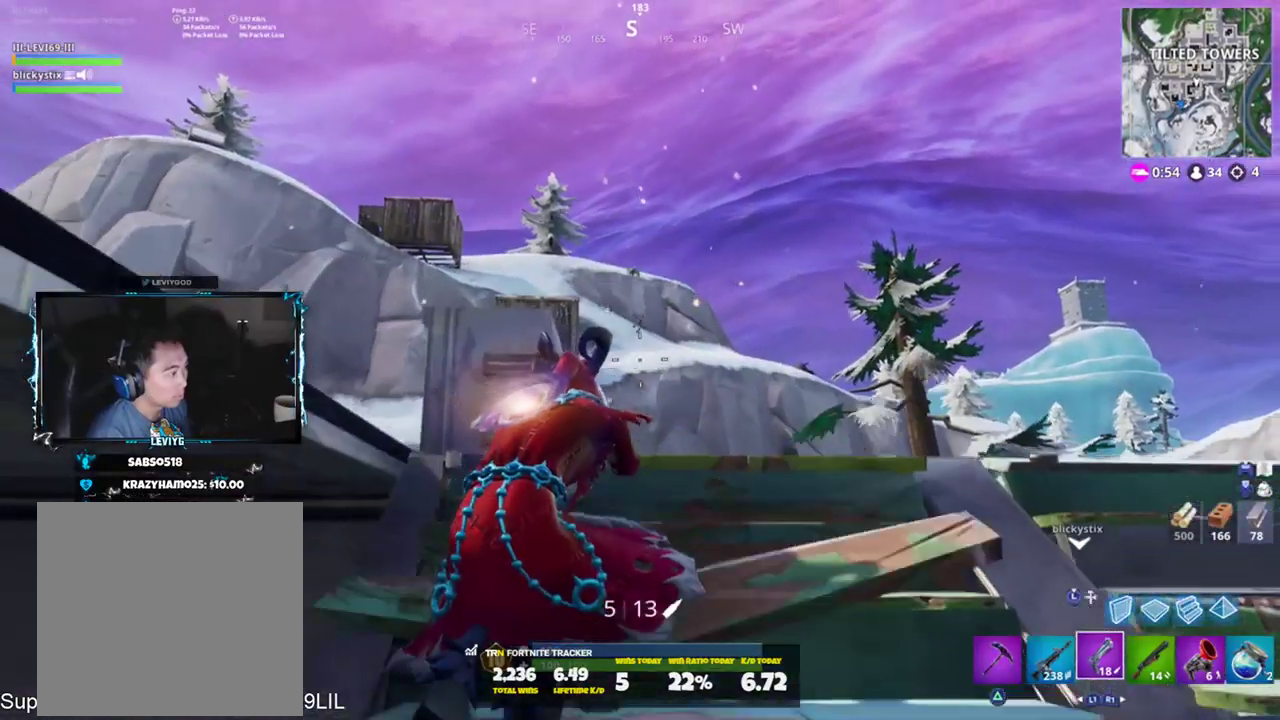
{"buttons": [], "left_stick": "down", "right_stick": "center", "events": [[17, "L2", "up"], [83, "L2", "down"], [183, "right_stick", "up-right"], [250, "R2", "down"], [317, "L2", "up"], [317, "left_stick", "down-left"], [317, "right_stick", "center"], [384, "L1", "down"], [417, "R2", "up"], [484, "L1", "up"], [484, "left_stick", "down"]]}
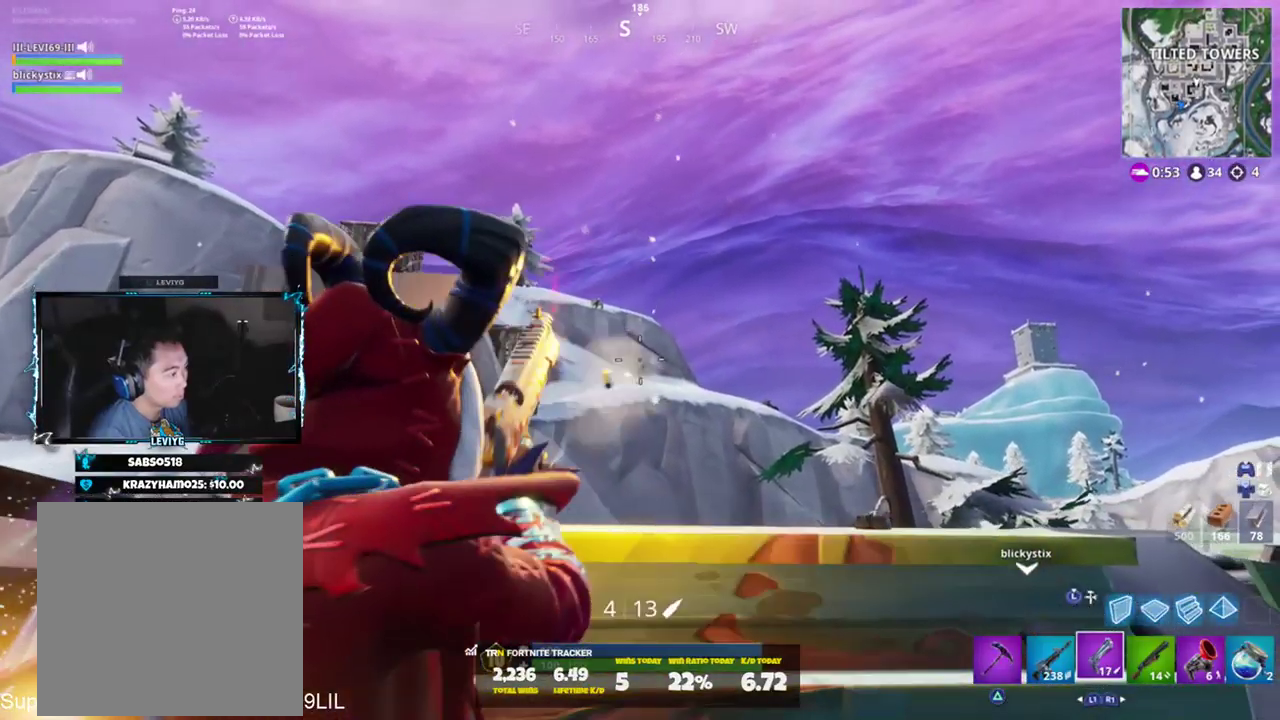
{"buttons": [], "left_stick": "right", "right_stick": "down-right", "events": [[17, "left_stick", "right"], [167, "left_stick", "center"], [184, "L2", "down"], [317, "R2", "down"], [317, "right_stick", "down-right"], [417, "left_stick", "right"], [451, "R2", "up"], [484, "L2", "up"]]}
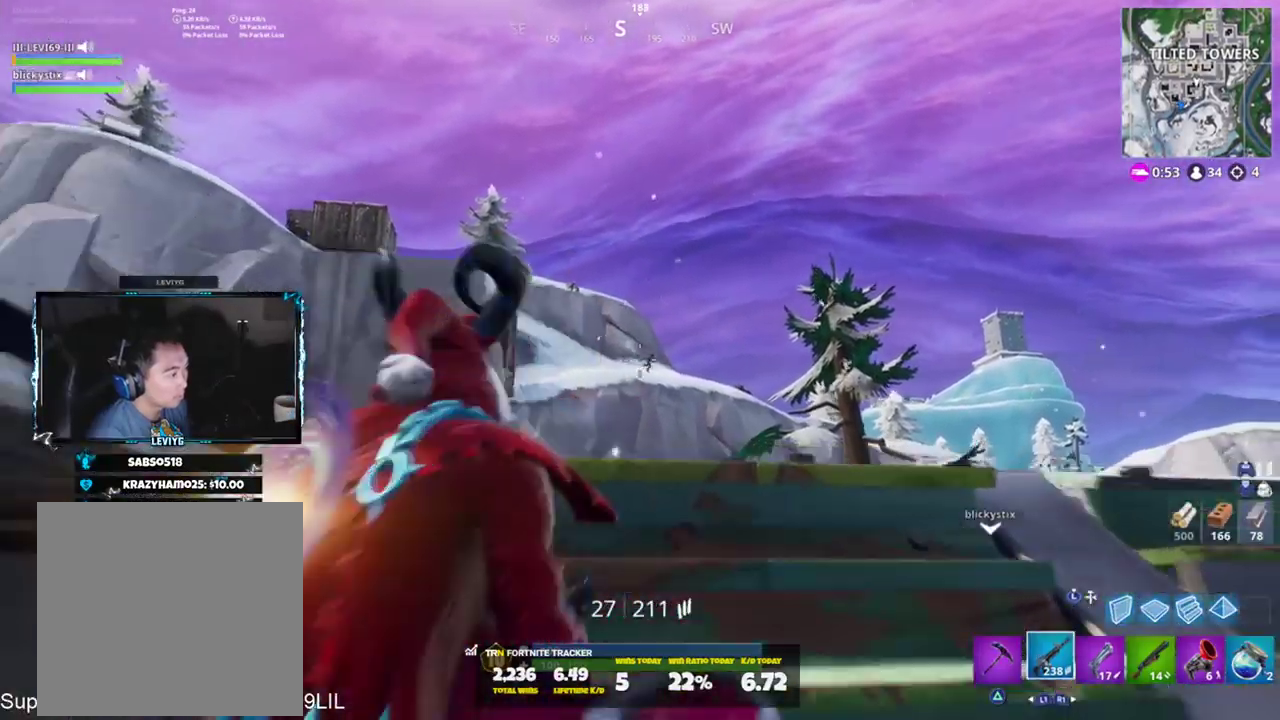
{"buttons": ["L2", "R2"], "left_stick": "center", "right_stick": "down", "events": [[17, "R2", "down"], [17, "right_stick", "right"], [50, "L2", "down"], [117, "R2", "up"], [183, "L2", "up"], [183, "R2", "down"], [250, "L2", "down"], [283, "left_stick", "up-right"], [283, "right_stick", "center"], [384, "right_stick", "down"], [417, "left_stick", "center"]]}
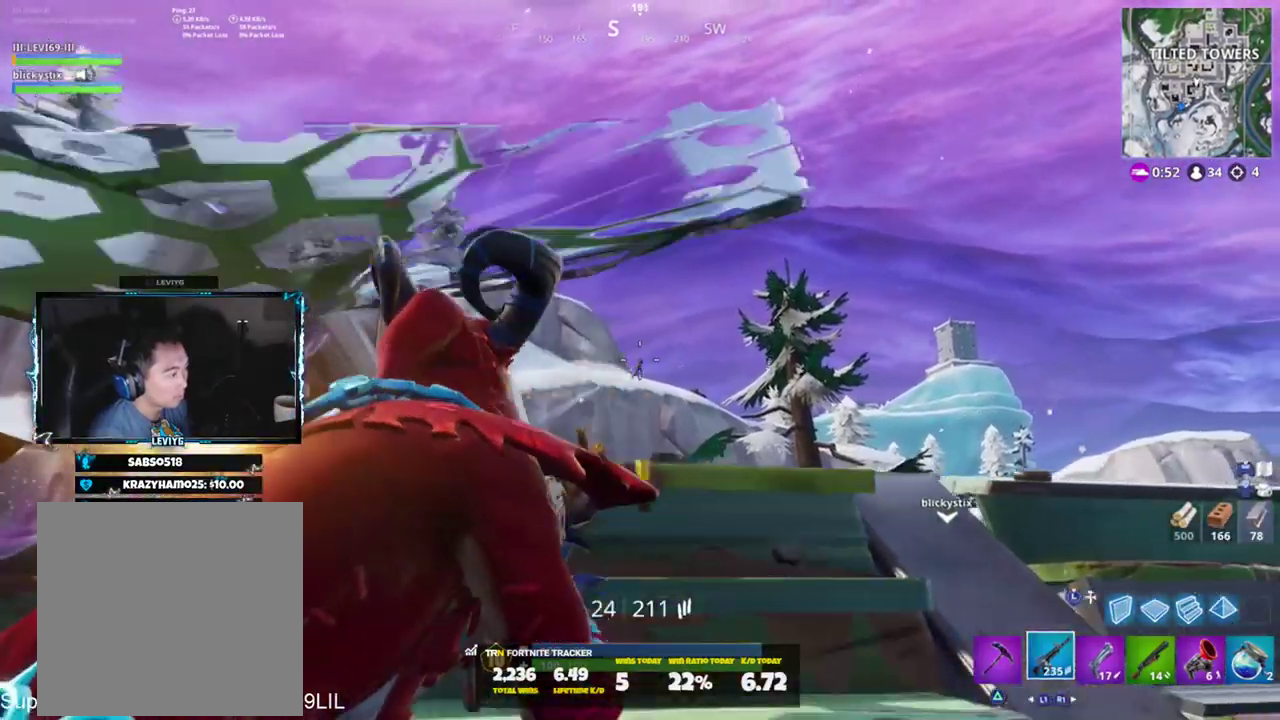
{"buttons": ["L2"], "left_stick": "center", "right_stick": "center", "events": [[17, "right_stick", "down-right"], [50, "left_stick", "right"], [184, "left_stick", "up-right"], [184, "right_stick", "center"], [251, "right_stick", "down-left"], [284, "L2", "up"], [284, "left_stick", "right"], [384, "right_stick", "center"], [417, "L2", "down"], [417, "R2", "up"], [417, "left_stick", "center"]]}
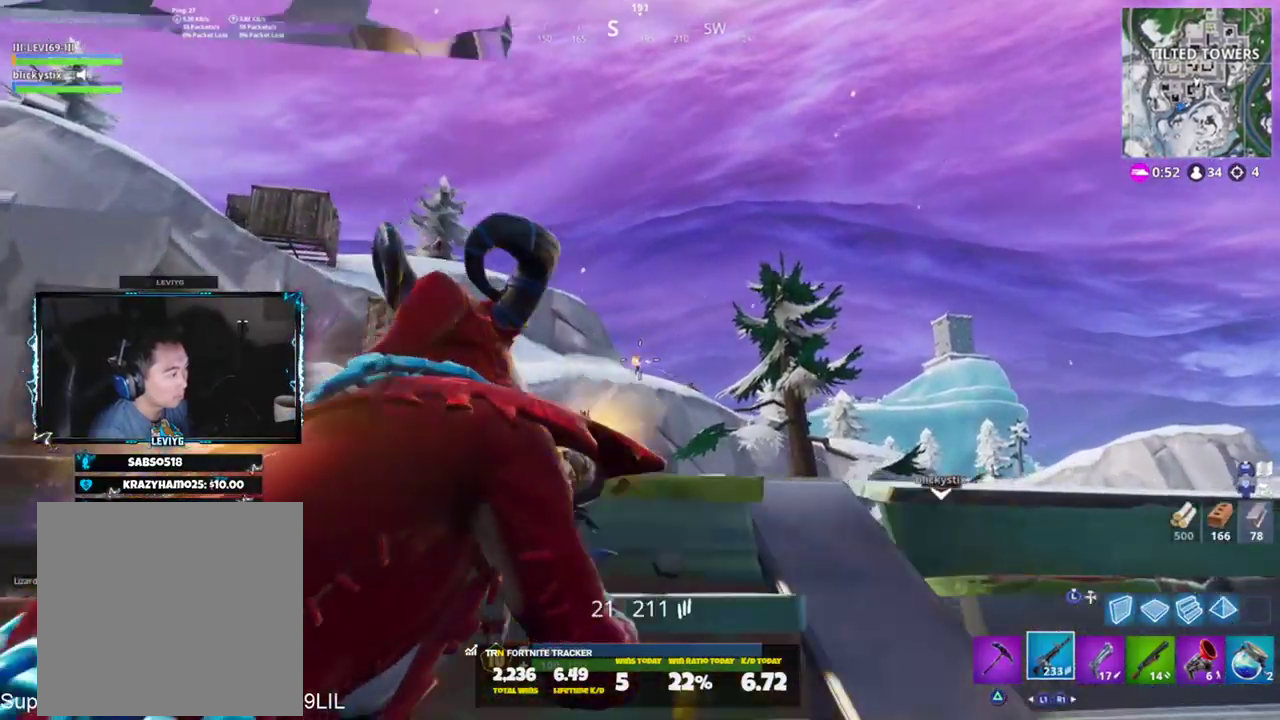
{"buttons": ["L2", "R2"], "left_stick": "right", "right_stick": "center", "events": [[17, "R2", "down"], [50, "L2", "up"], [83, "L2", "down"], [150, "R2", "up"], [183, "R2", "down"], [250, "left_stick", "right"], [317, "L2", "up"], [317, "R2", "up"], [350, "R2", "down"], [384, "L2", "down"], [450, "R2", "up"], [484, "R2", "down"]]}